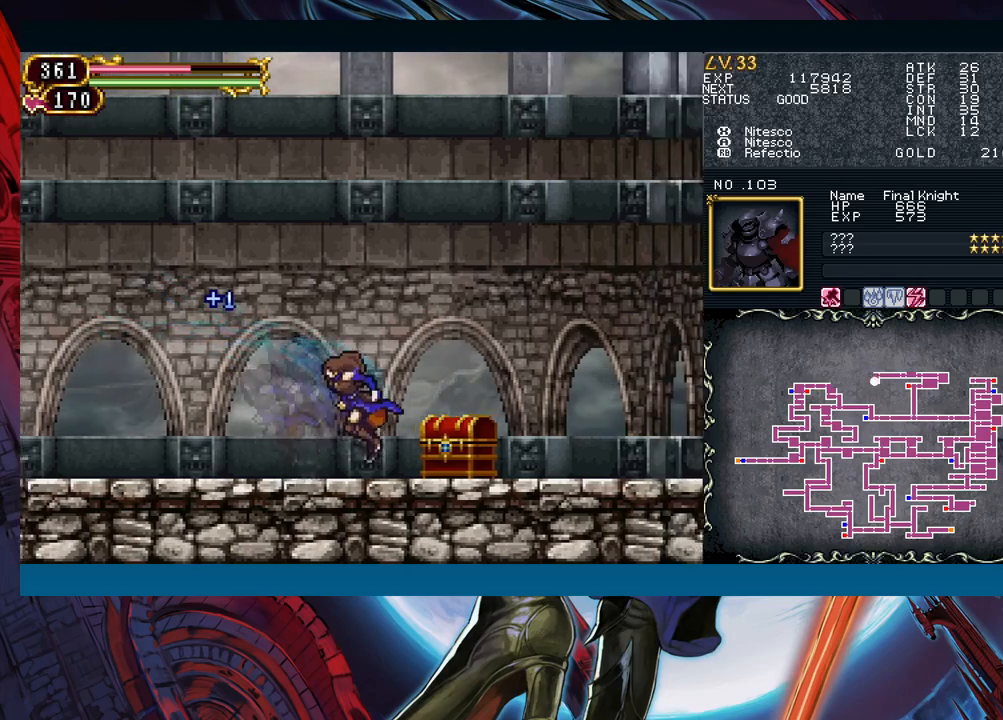
Gameplay with a controller (Xbox layout); each line is a JSON object with the inputs held at the frame after it. "events" lists button and stick changes between this image and that frame as [ms after this image, input, new state], when the widget could be followed in between. Not read: L2 L3 R2 R3 right_stick.
{"buttons": [], "left_stick": "right", "events": [[400, "left_stick", "right"]]}
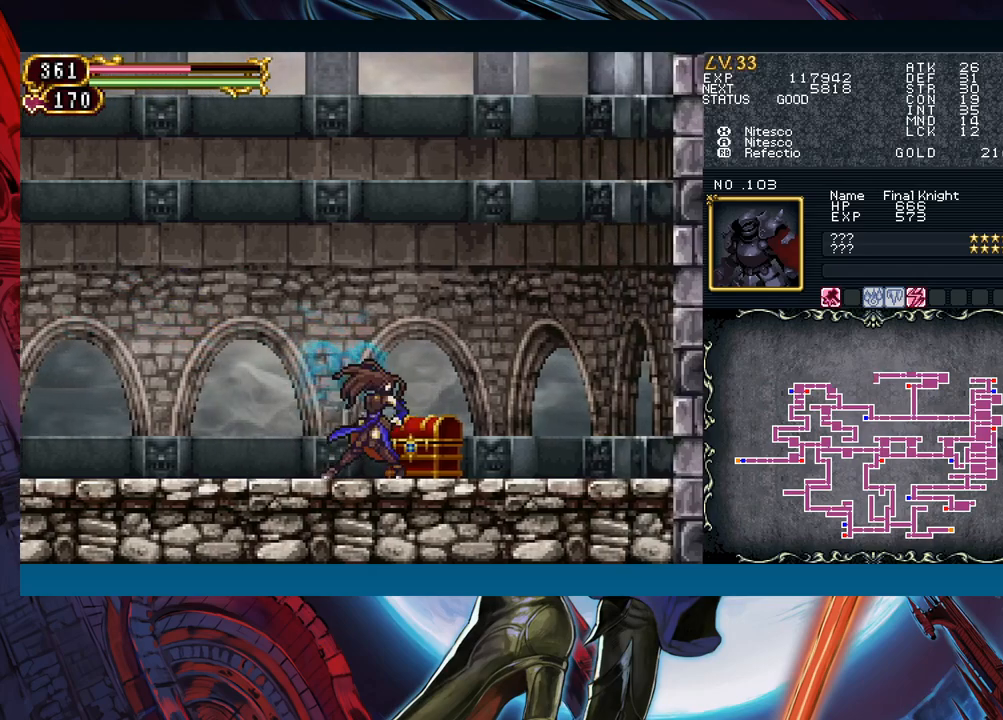
{"buttons": [], "left_stick": "left", "events": [[167, "left_stick", "up"], [250, "left_stick", "left"], [317, "left_stick", "right"], [367, "B", "down"], [400, "B", "up"], [400, "left_stick", "left"]]}
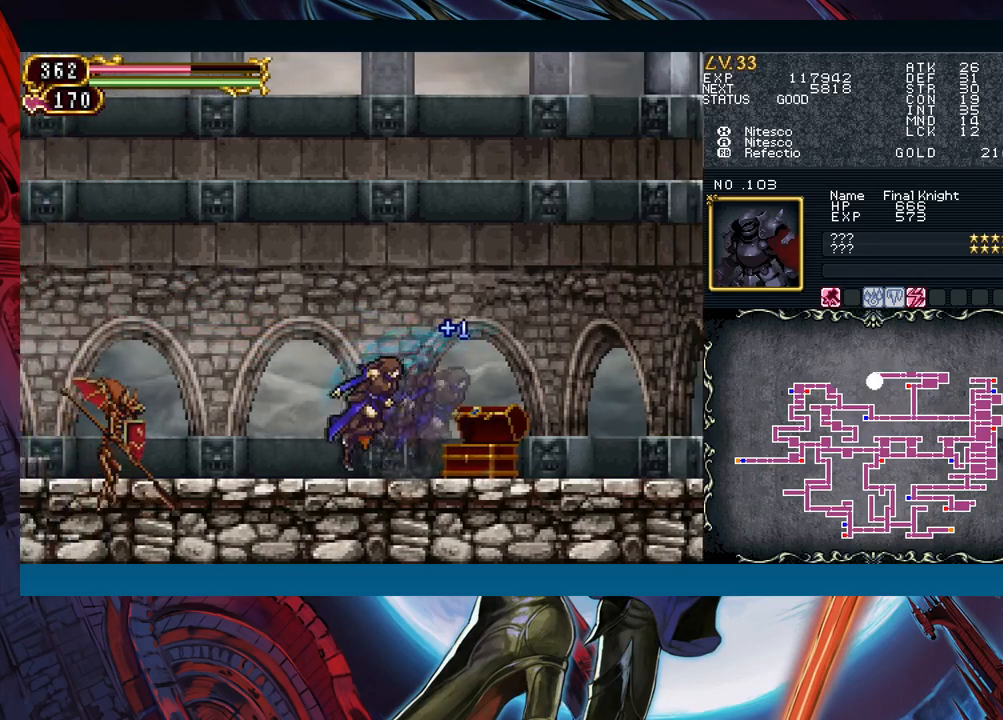
{"buttons": ["Y"], "left_stick": "down-left"}
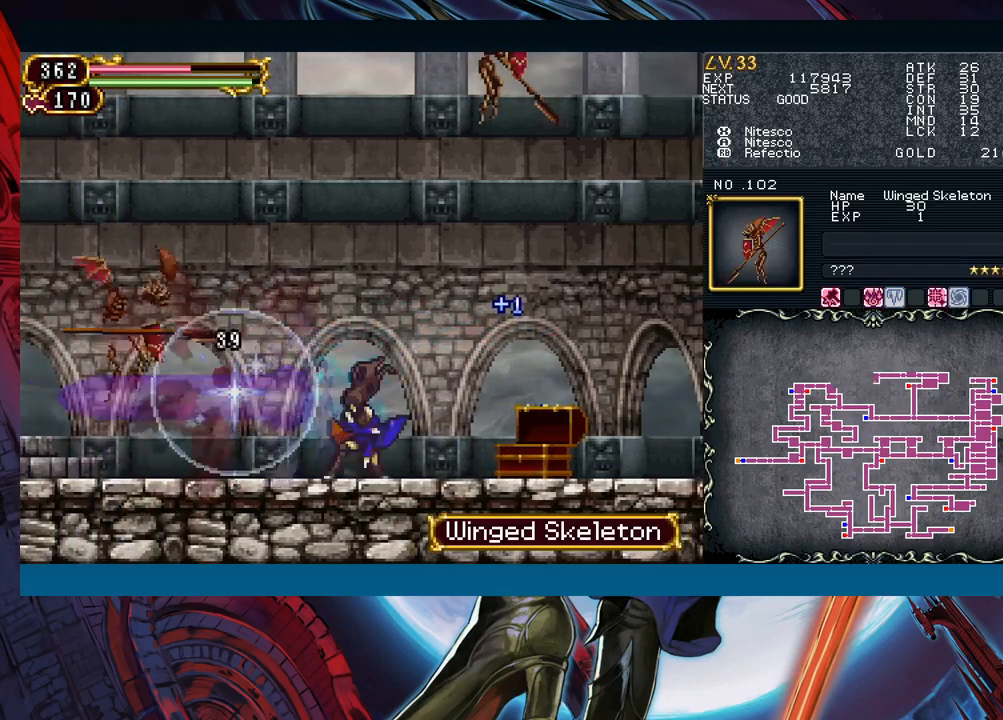
{"buttons": [], "left_stick": "left"}
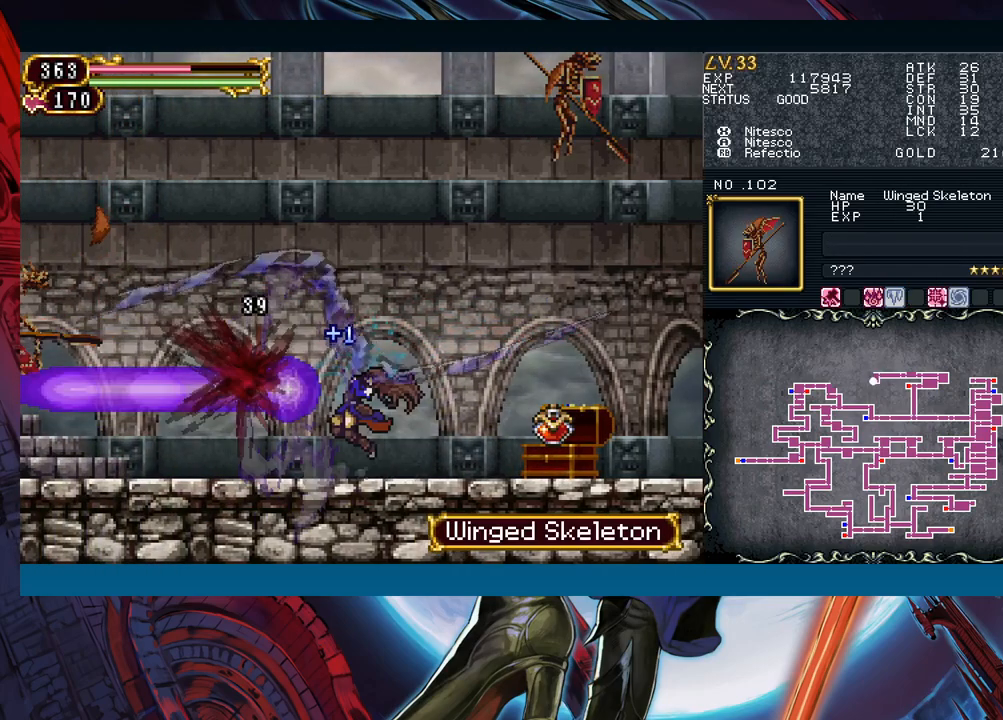
{"buttons": [], "left_stick": "center", "events": [[283, "left_stick", "center"]]}
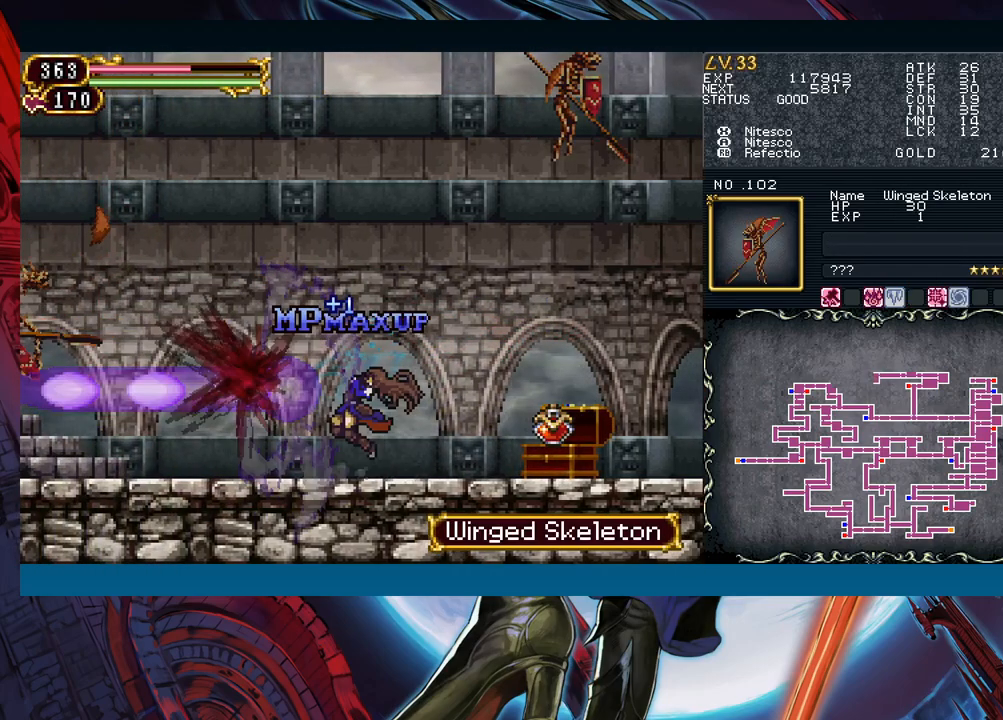
{"buttons": [], "left_stick": "right", "events": [[233, "left_stick", "right"]]}
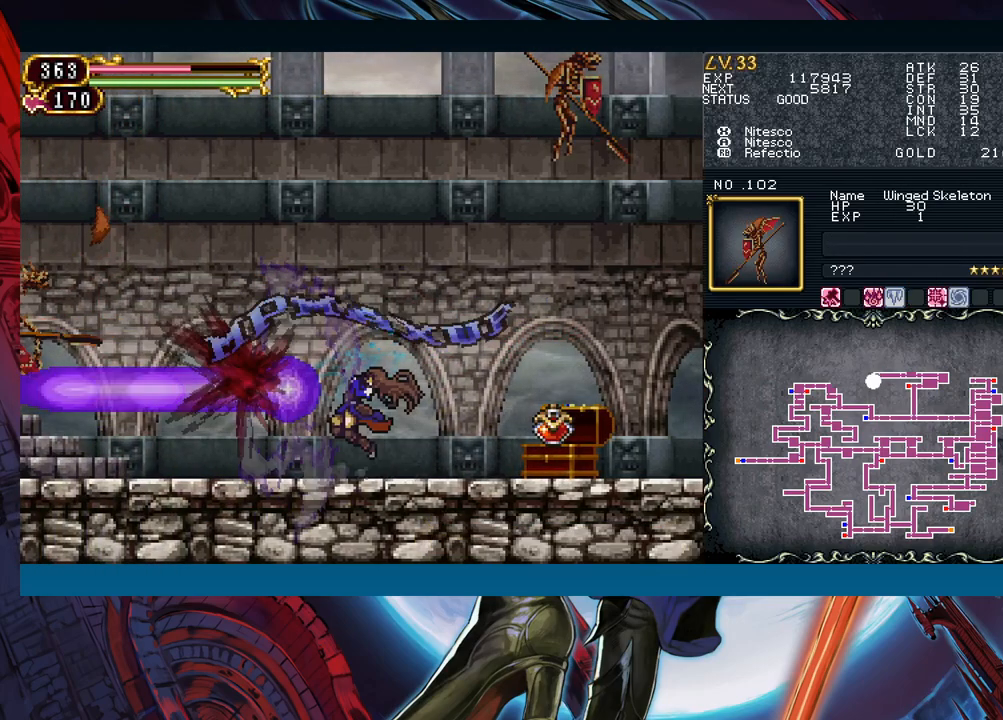
{"buttons": [], "left_stick": "center", "events": [[467, "left_stick", "center"]]}
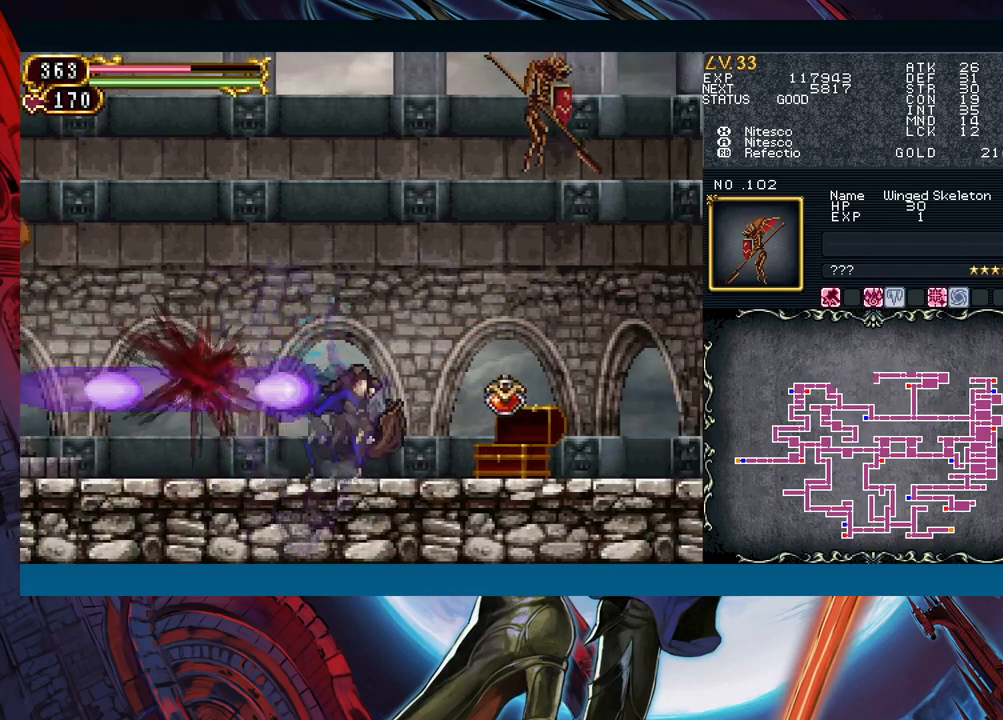
{"buttons": [], "left_stick": "down", "events": [[100, "left_stick", "down"], [167, "left_stick", "center"], [283, "left_stick", "down"], [383, "left_stick", "center"], [483, "left_stick", "down"]]}
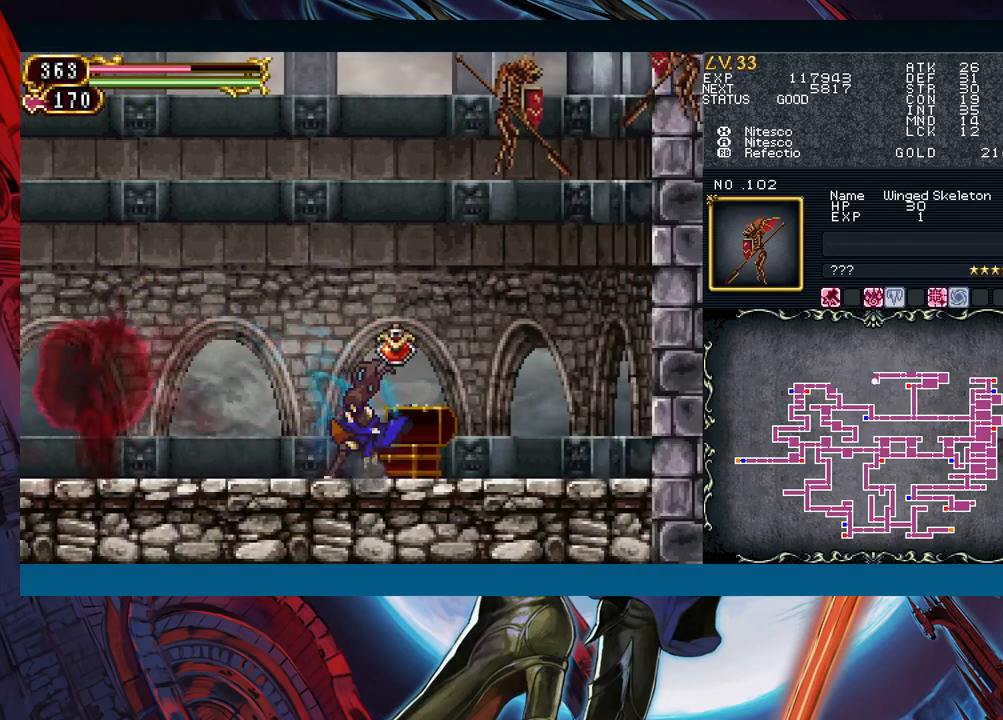
{"buttons": ["B"], "left_stick": "right", "events": [[67, "left_stick", "center"], [117, "left_stick", "left"], [417, "left_stick", "right"], [500, "B", "down"]]}
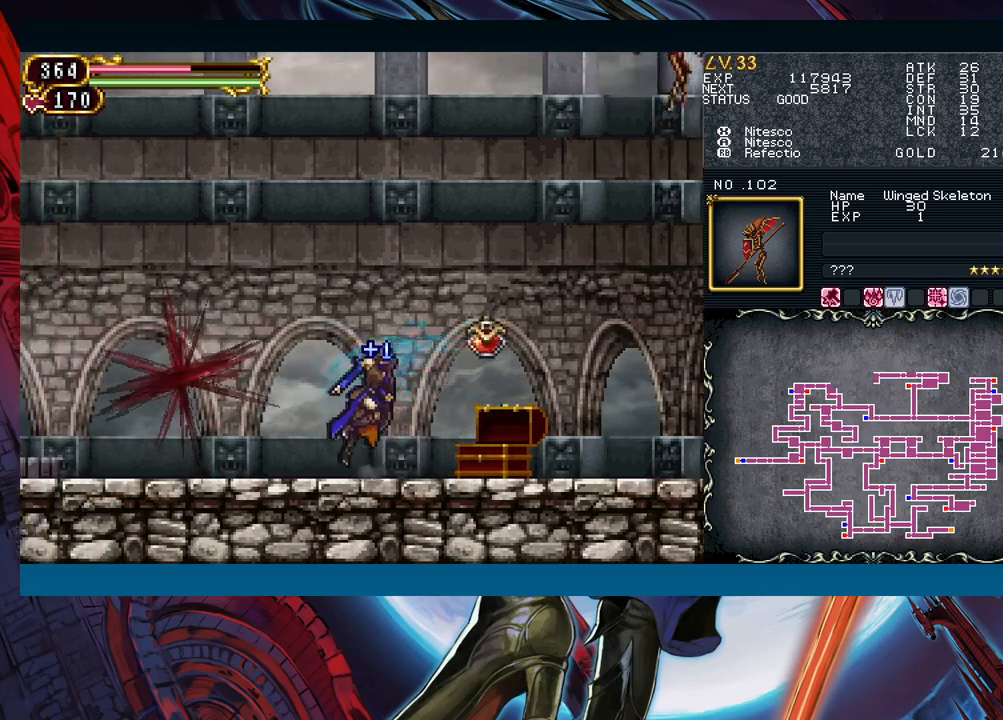
{"buttons": [], "left_stick": "left", "events": [[17, "B", "up"], [17, "left_stick", "left"], [250, "left_stick", "right"], [300, "B", "down"], [317, "B", "up"], [317, "left_stick", "left"]]}
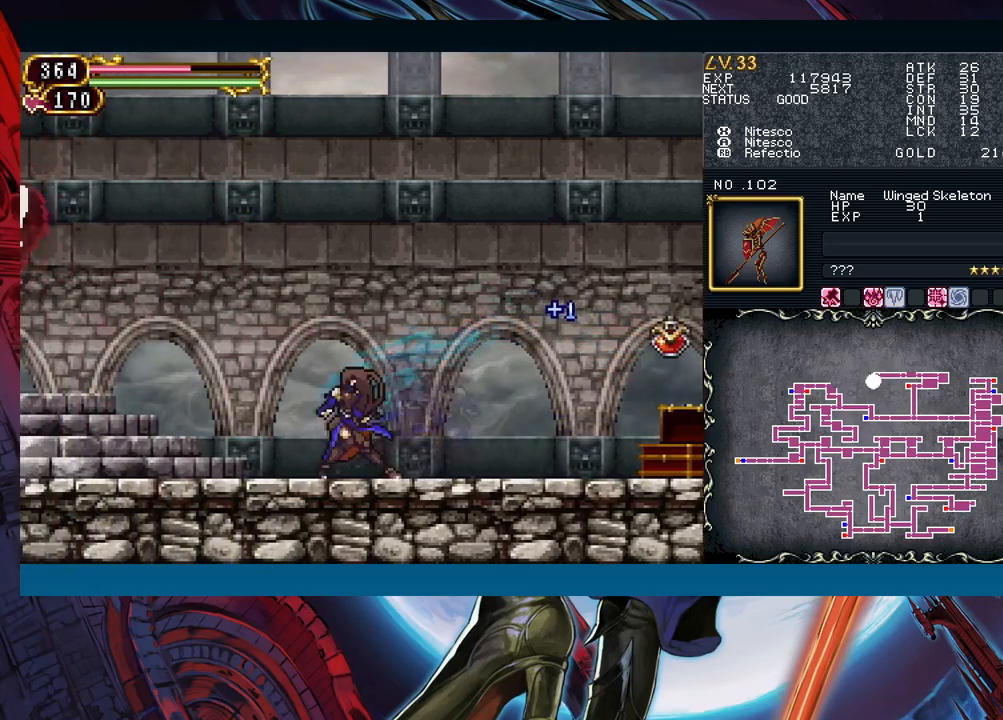
{"buttons": [], "left_stick": "left", "events": [[33, "left_stick", "right"], [100, "B", "down"], [133, "B", "up"], [133, "left_stick", "left"], [317, "left_stick", "right"], [400, "B", "down"], [400, "left_stick", "left"], [450, "B", "up"]]}
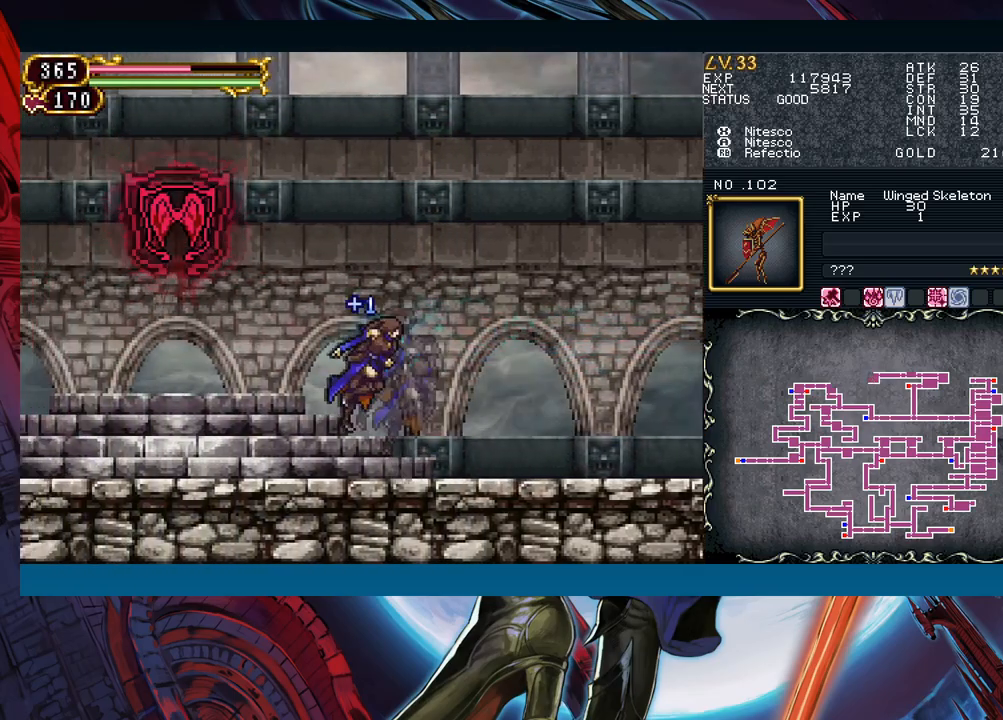
{"buttons": [], "left_stick": "up", "events": [[217, "left_stick", "up"]]}
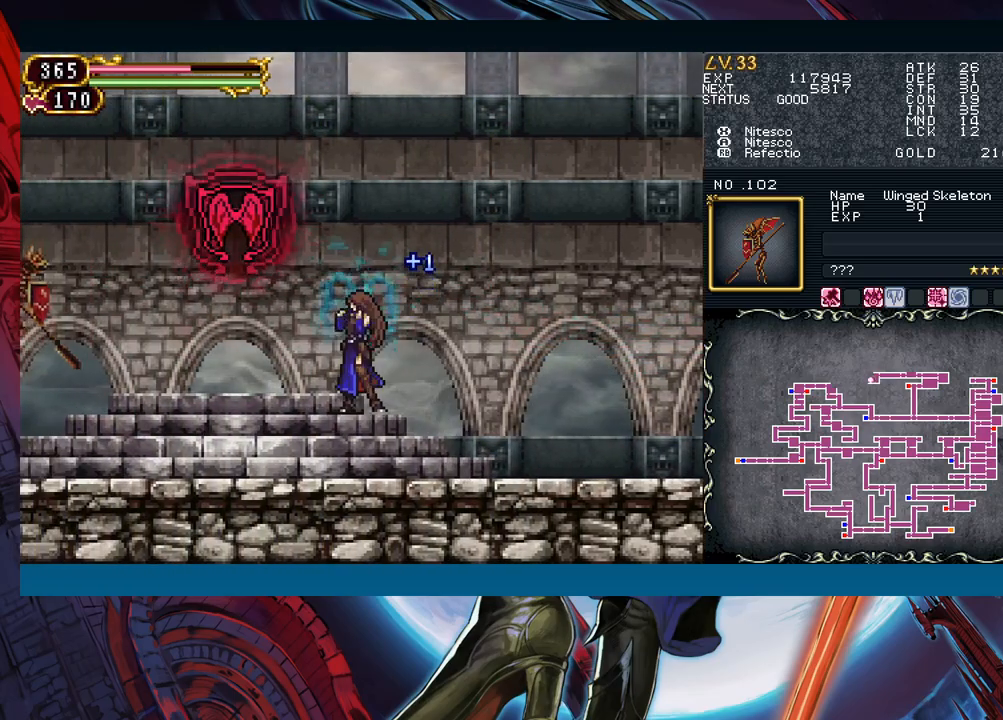
{"buttons": [], "left_stick": "center", "events": [[500, "left_stick", "center"]]}
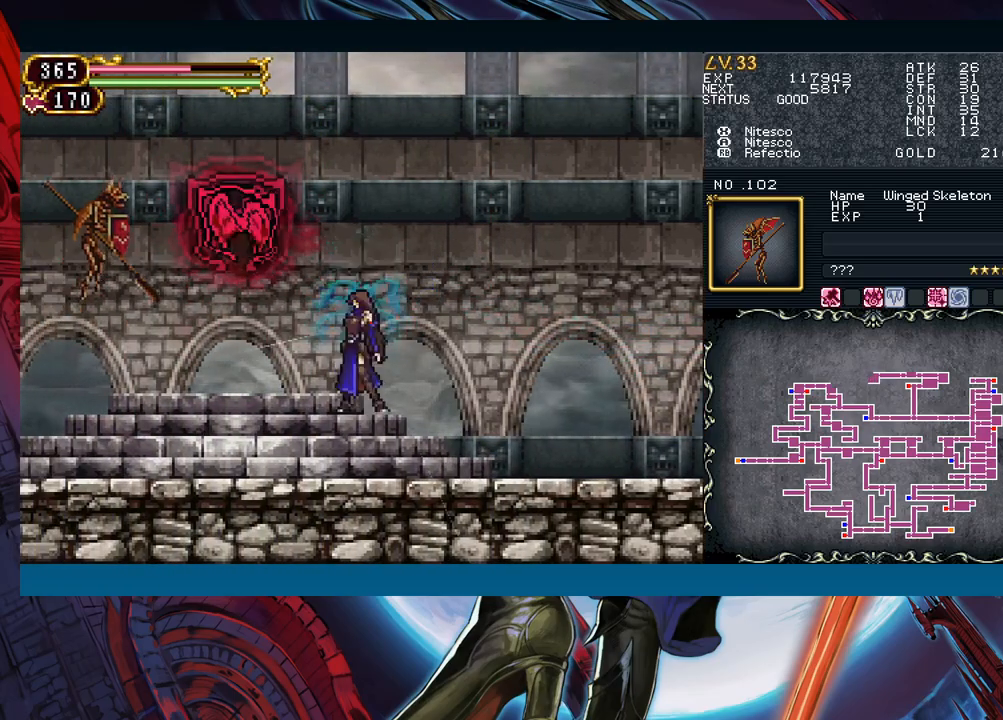
{"buttons": [], "left_stick": "left", "events": [[33, "B", "down"], [83, "left_stick", "left"], [233, "A", "down"], [250, "B", "up"], [367, "A", "up"]]}
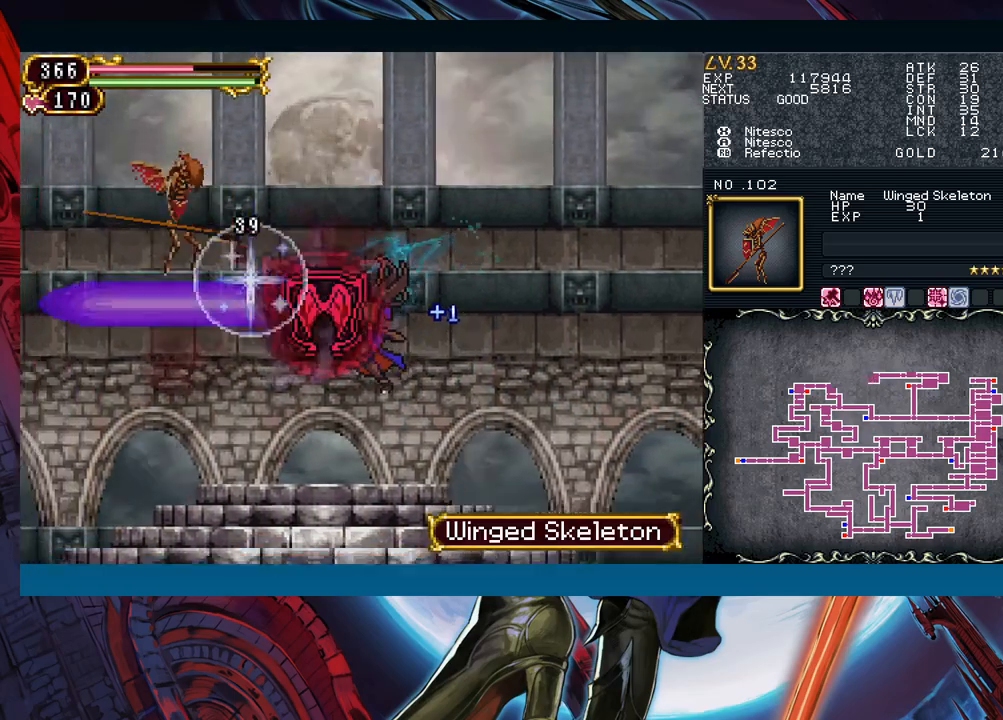
{"buttons": [], "left_stick": "up", "events": [[233, "left_stick", "up"]]}
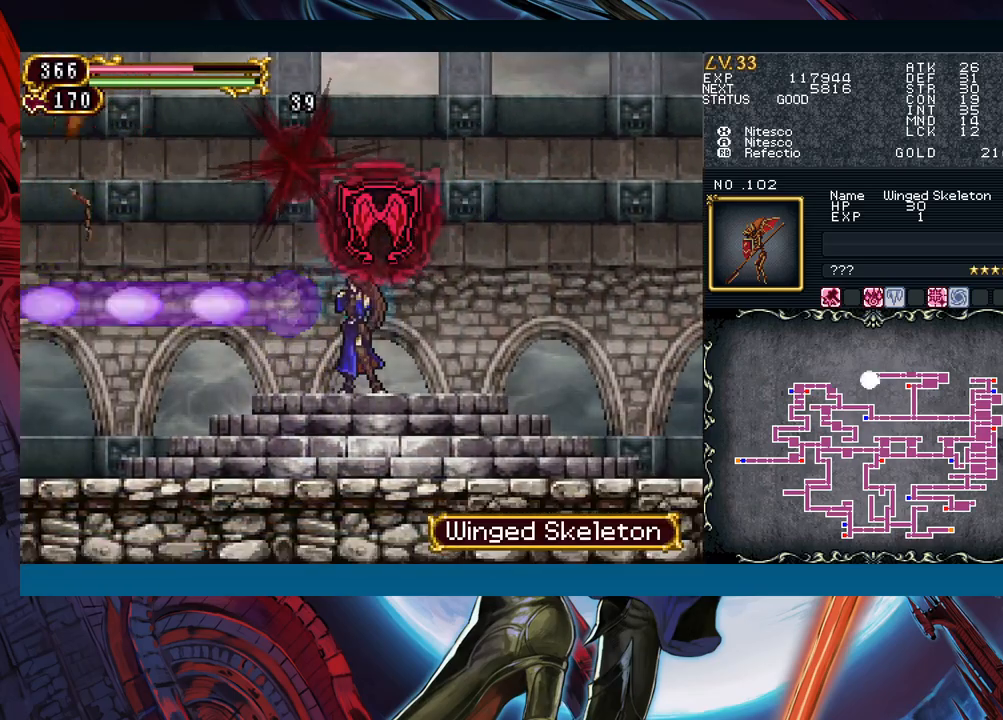
{"buttons": [], "left_stick": "up", "events": []}
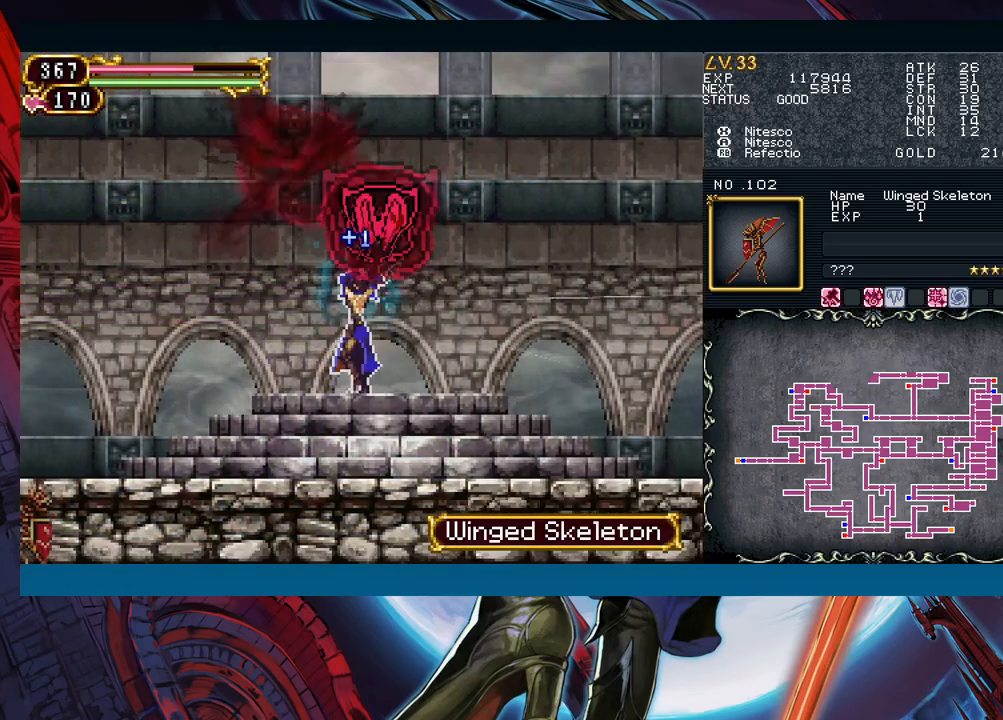
{"buttons": [], "left_stick": "up", "events": []}
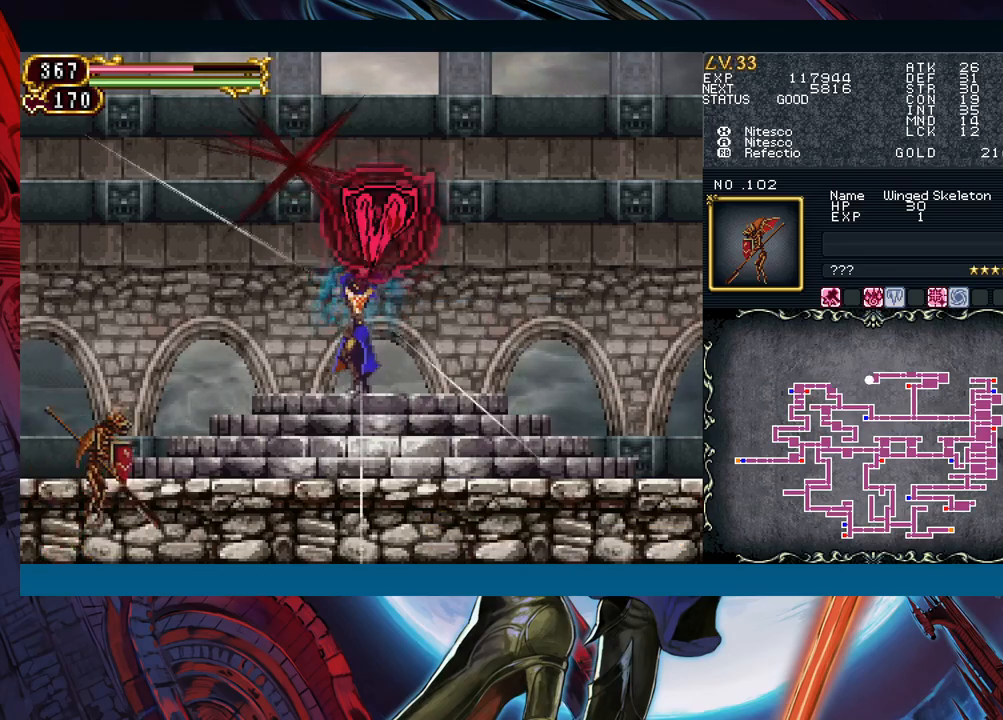
{"buttons": [], "left_stick": "up", "events": []}
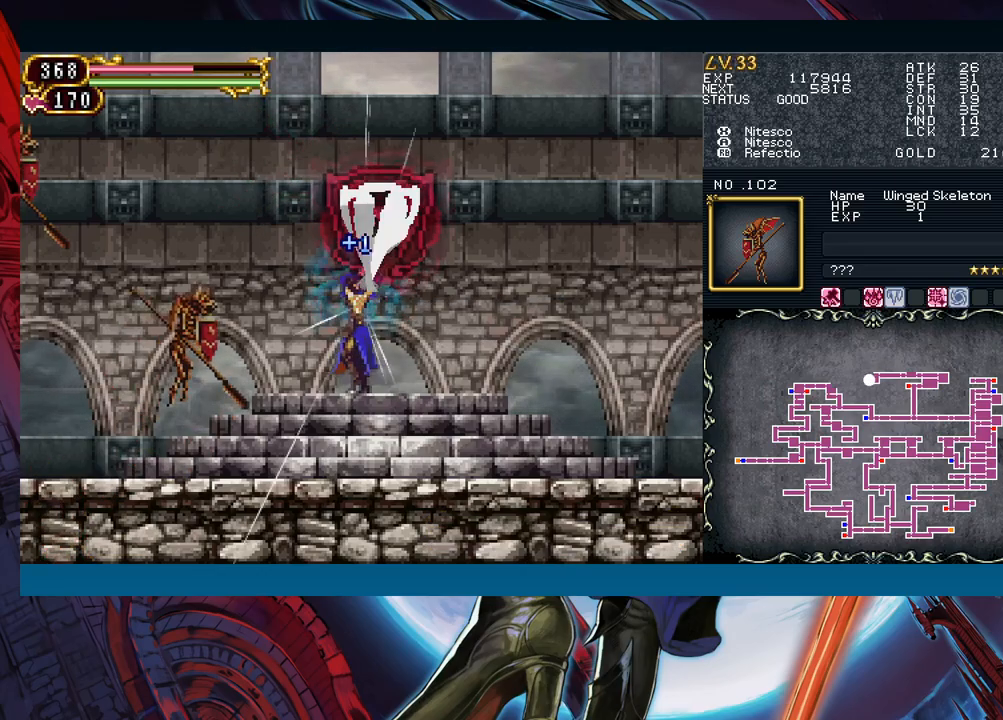
{"buttons": [], "left_stick": "left", "events": [[317, "left_stick", "center"], [333, "X", "down"], [400, "X", "up"], [417, "left_stick", "down"], [500, "left_stick", "left"]]}
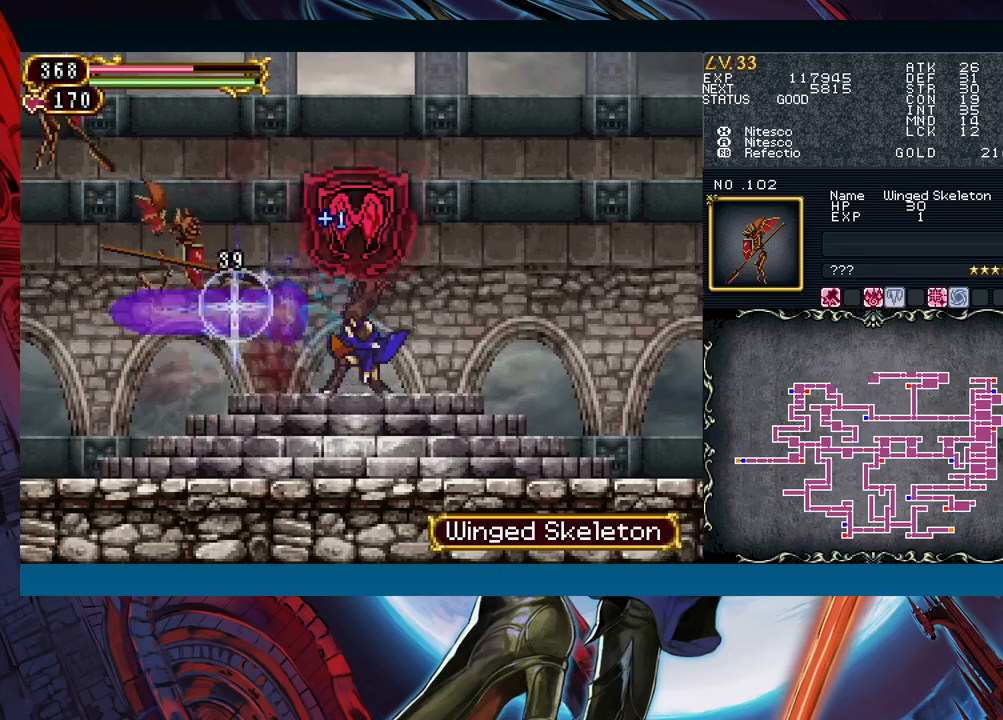
{"buttons": [], "left_stick": "up", "events": [[67, "left_stick", "up"]]}
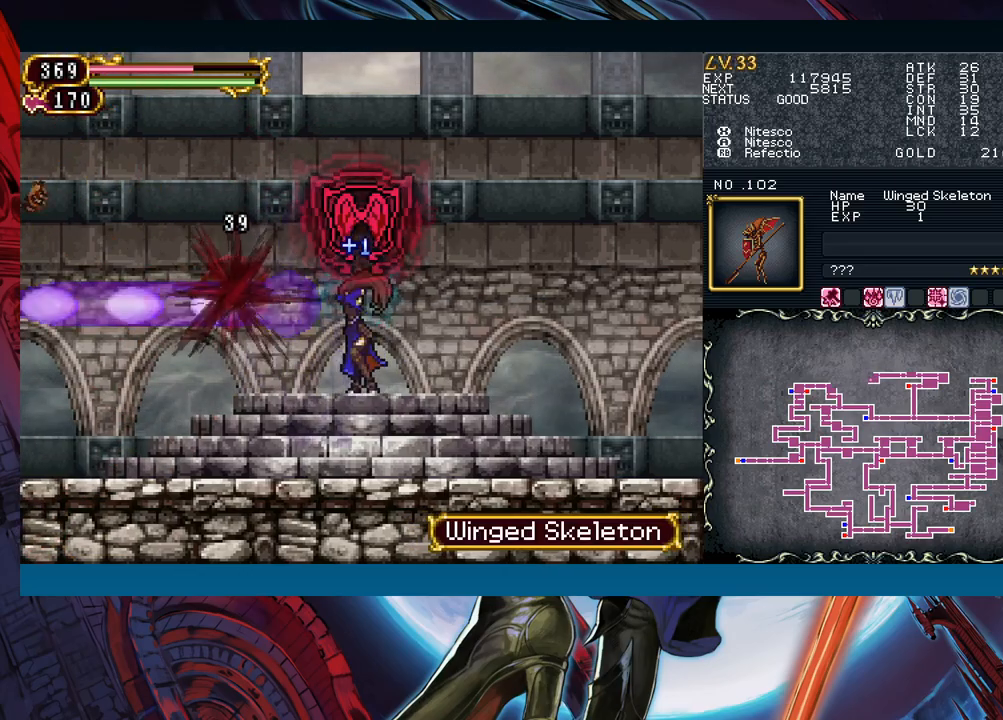
{"buttons": [], "left_stick": "up", "events": []}
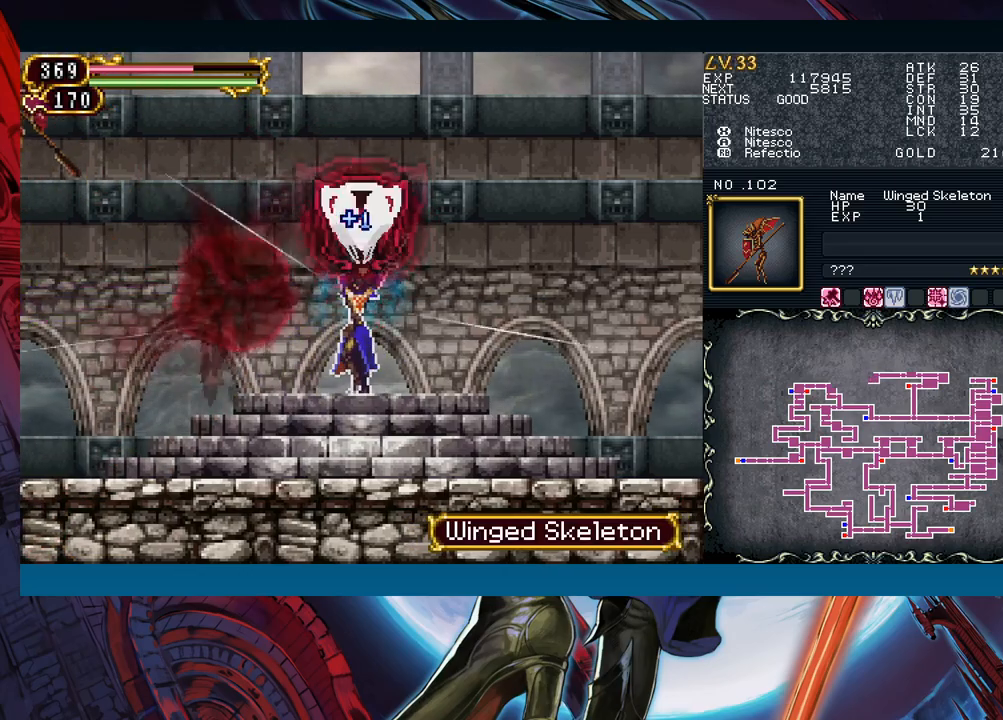
{"buttons": [], "left_stick": "up", "events": []}
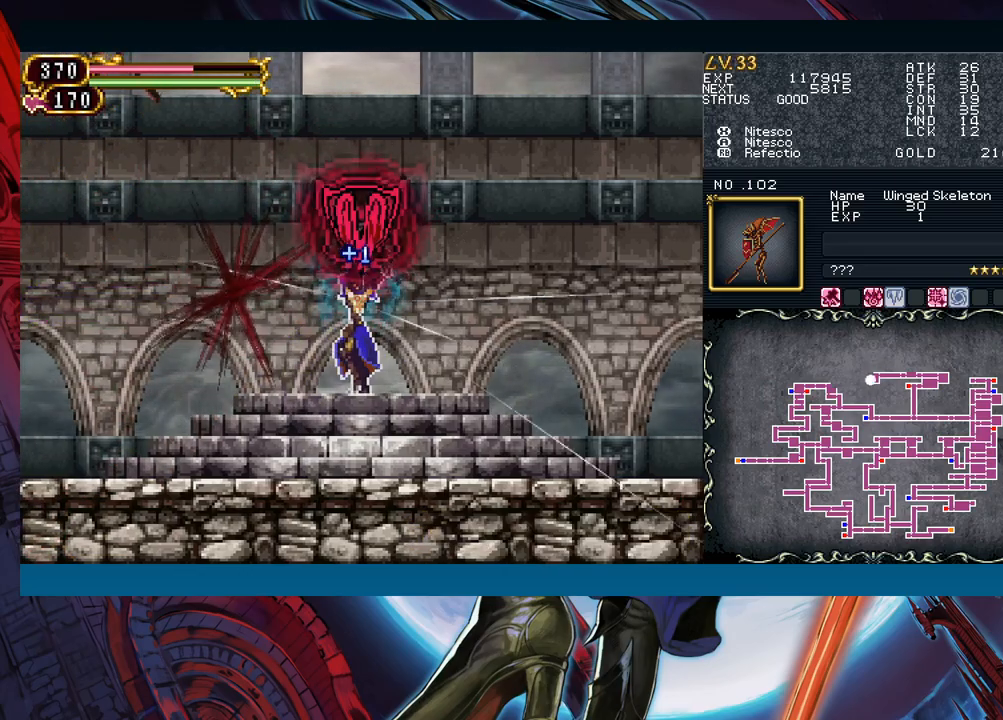
{"buttons": [], "left_stick": "up", "events": []}
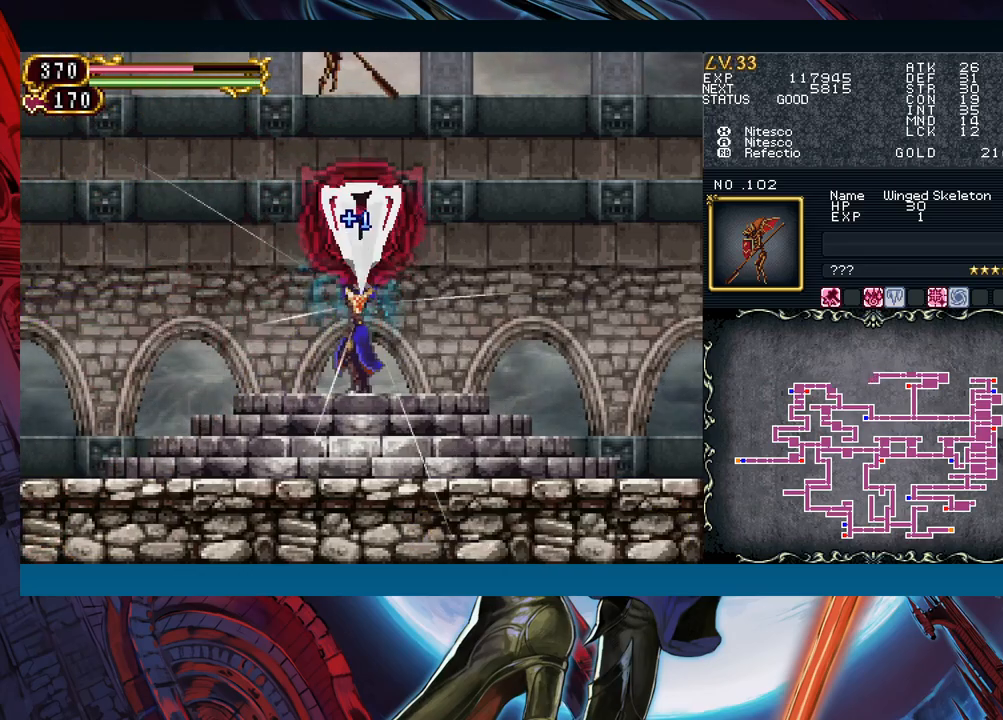
{"buttons": [], "left_stick": "up", "events": []}
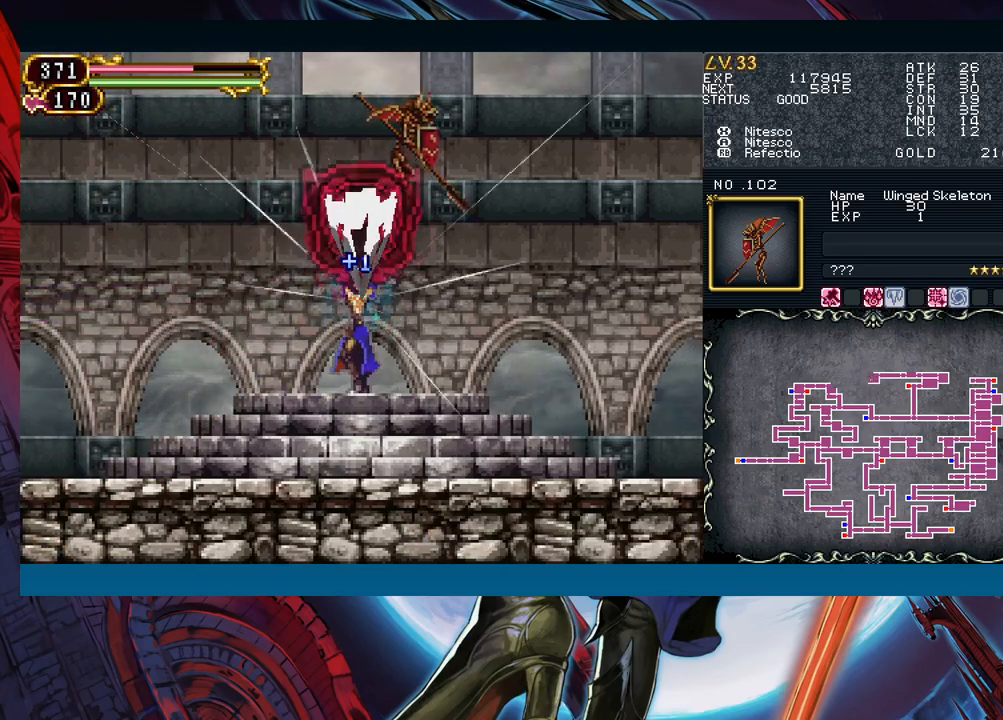
{"buttons": [], "left_stick": "up", "events": []}
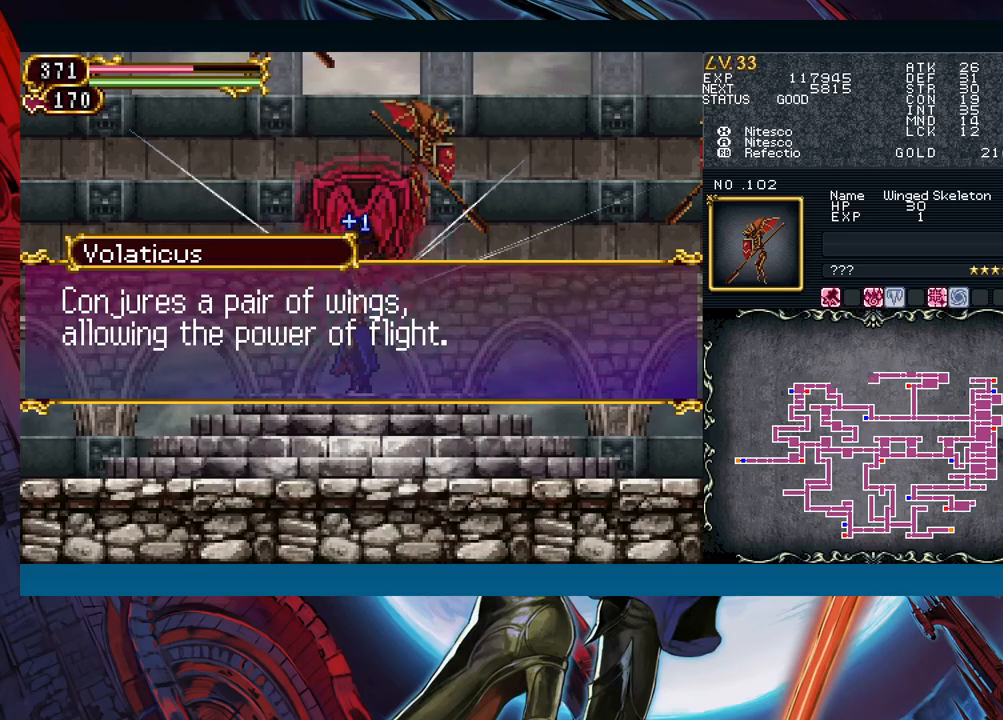
{"buttons": ["A"], "left_stick": "center", "events": [[17, "left_stick", "center"], [483, "A", "down"]]}
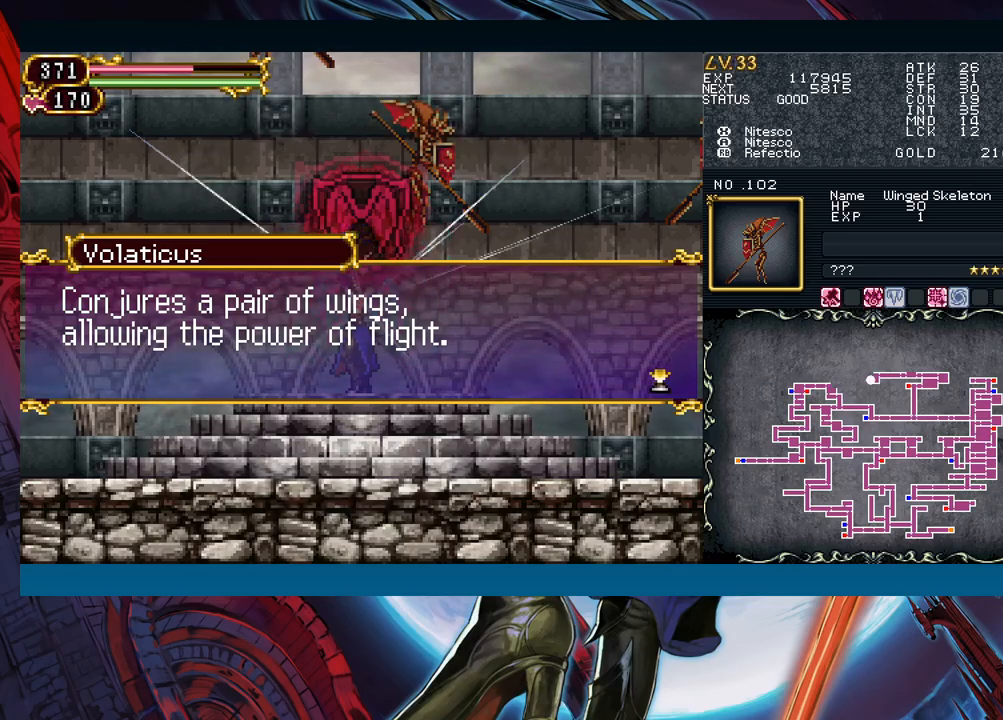
{"buttons": ["A", "B"], "left_stick": "right", "events": [[100, "A", "up"], [367, "B", "down"], [400, "left_stick", "right"], [450, "A", "down"]]}
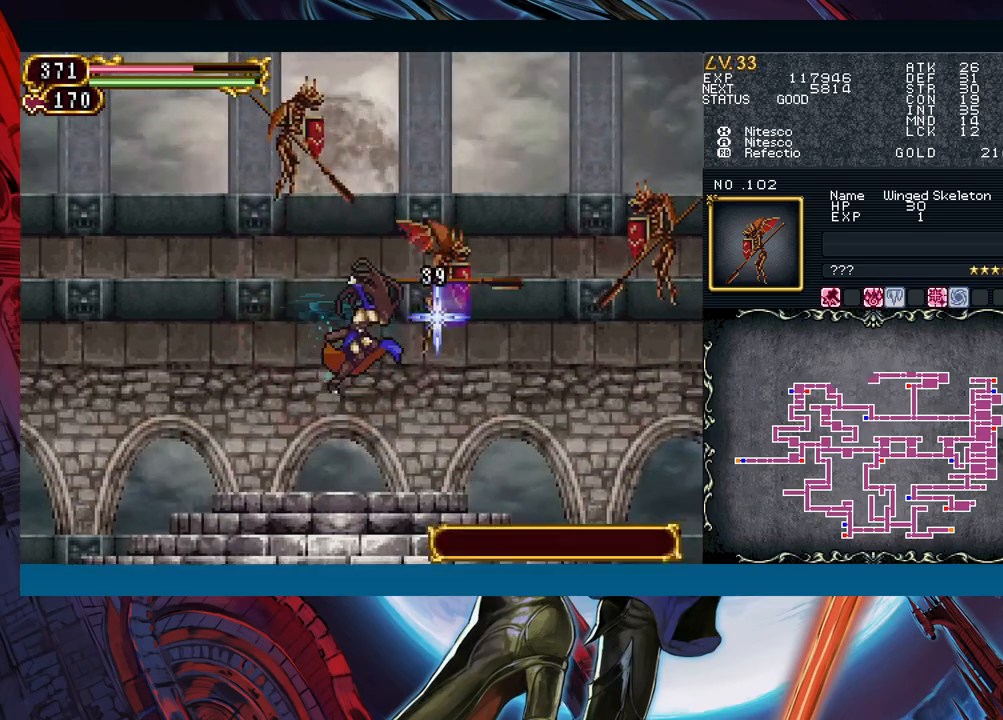
{"buttons": [], "left_stick": "left", "events": [[200, "left_stick", "left"], [367, "A", "up"], [433, "B", "up"]]}
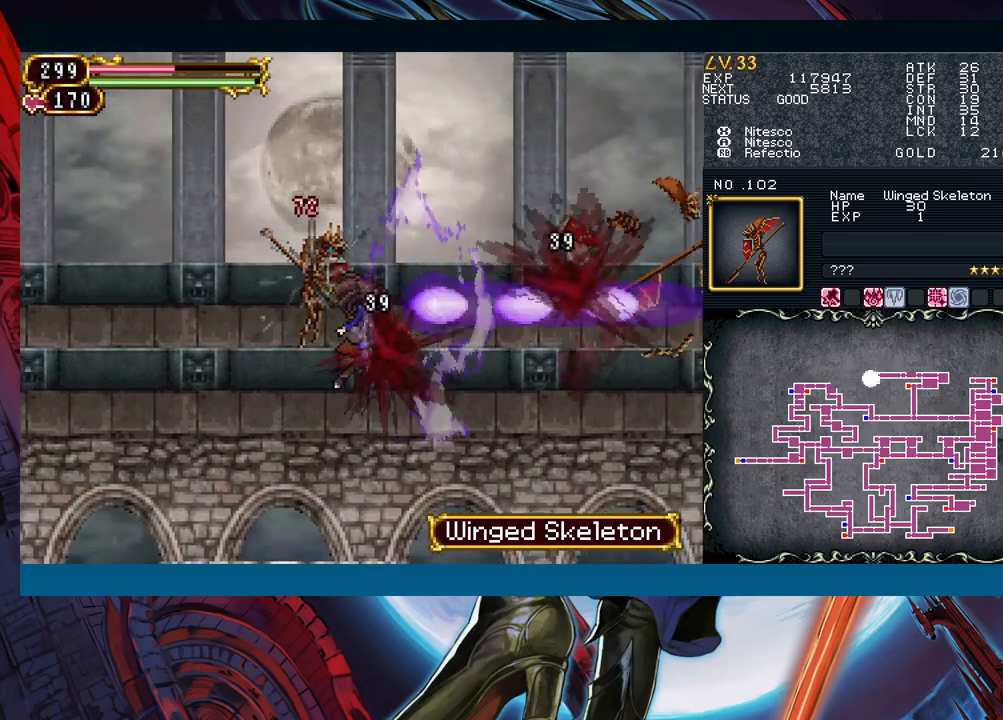
{"buttons": [], "left_stick": "center", "events": [[267, "left_stick", "center"]]}
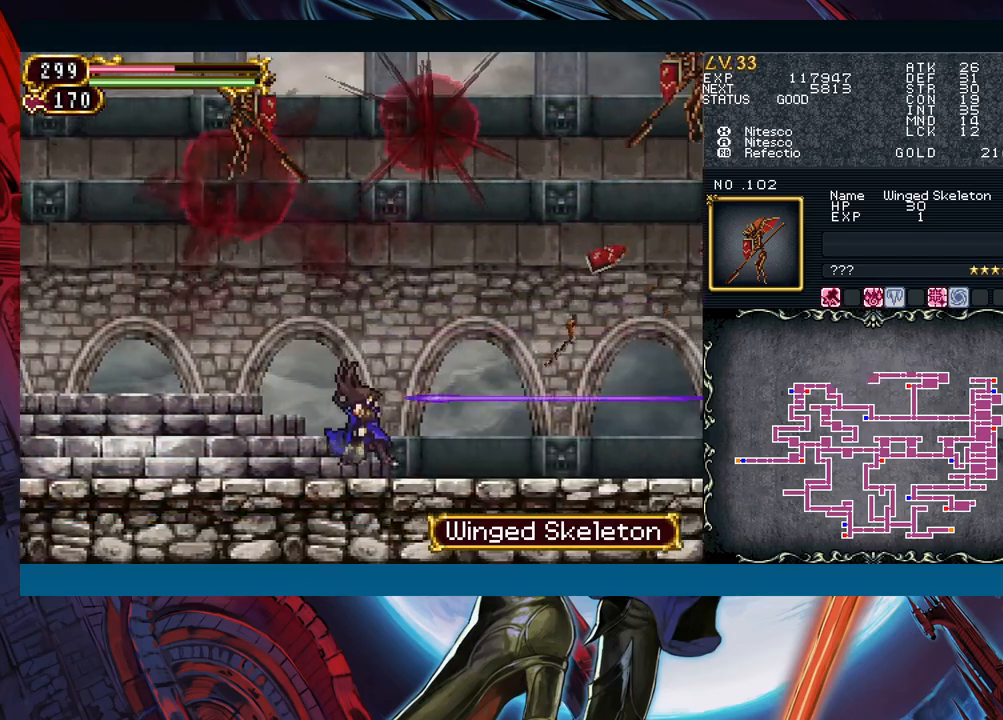
{"buttons": [], "left_stick": "left", "events": [[283, "left_stick", "up"], [383, "left_stick", "left"]]}